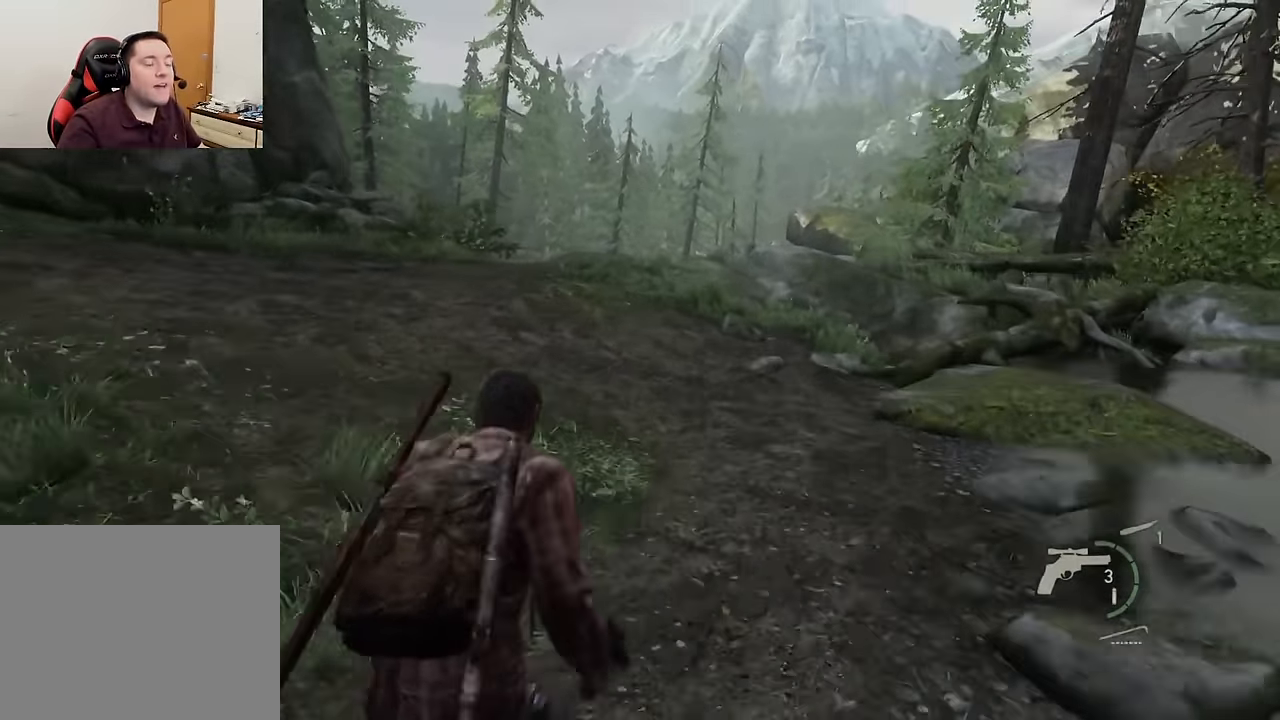
Gameplay with a controller (PlayStation layout); each line is a JSON object with the inputs held at the frame after it. "events" lists button and stick changes between this image and that frame as [ms after this image, input, new state], when the widget could be followed in between.
{"buttons": ["L2"], "left_stick": "up", "right_stick": "center", "events": [[350, "R3", "down"], [467, "R3", "up"]]}
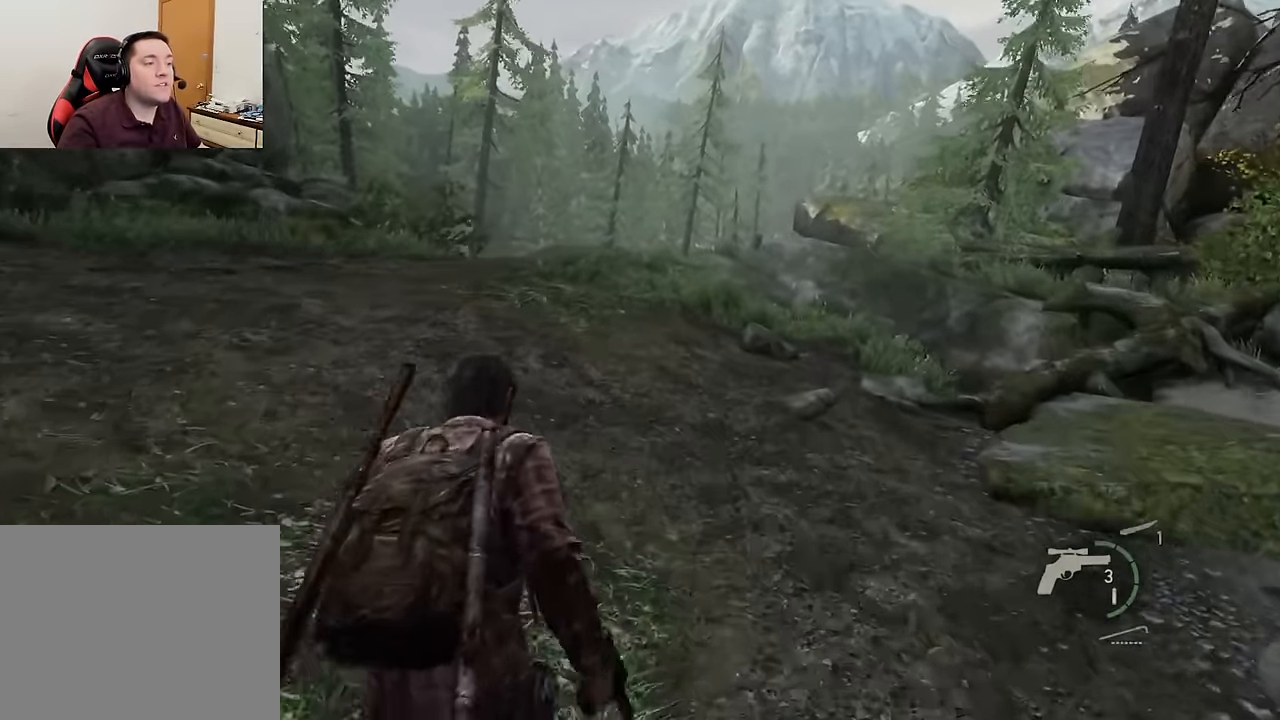
{"buttons": ["L2"], "left_stick": "up", "right_stick": "down-left", "events": [[400, "right_stick", "down-left"]]}
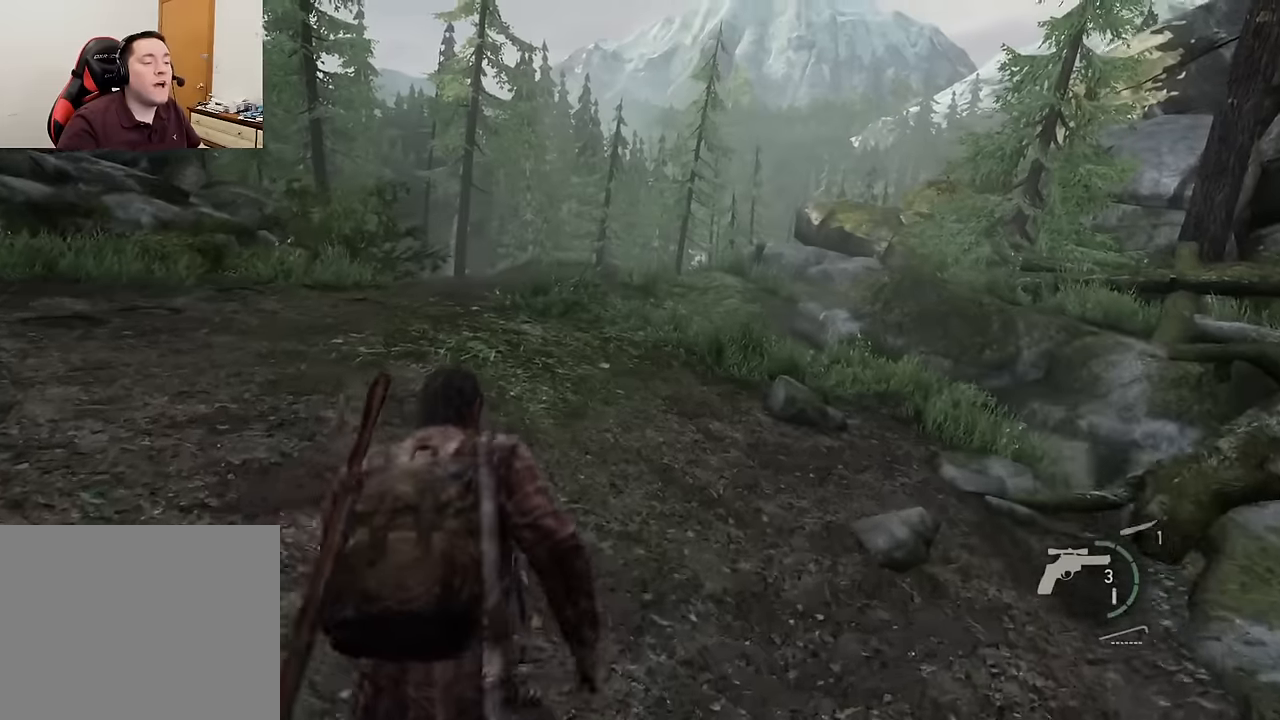
{"buttons": ["L2"], "left_stick": "up", "right_stick": "center", "events": [[117, "right_stick", "center"]]}
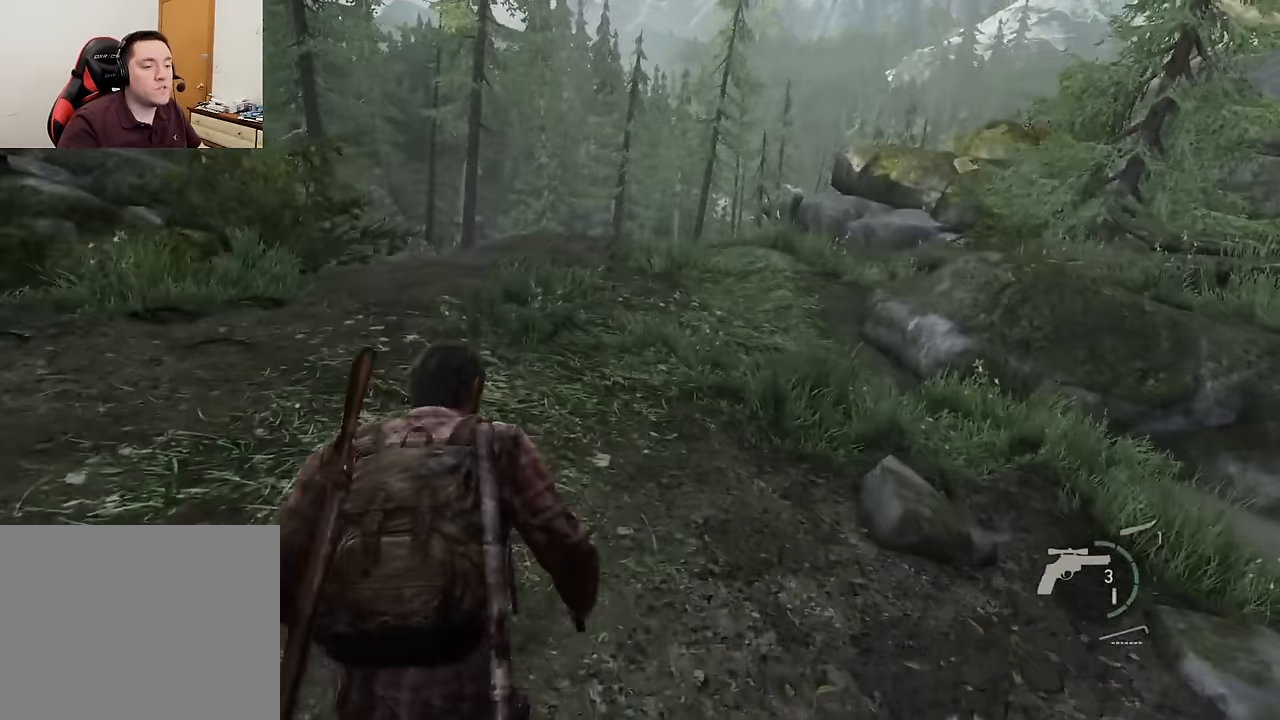
{"buttons": ["L2"], "left_stick": "up", "right_stick": "center", "events": []}
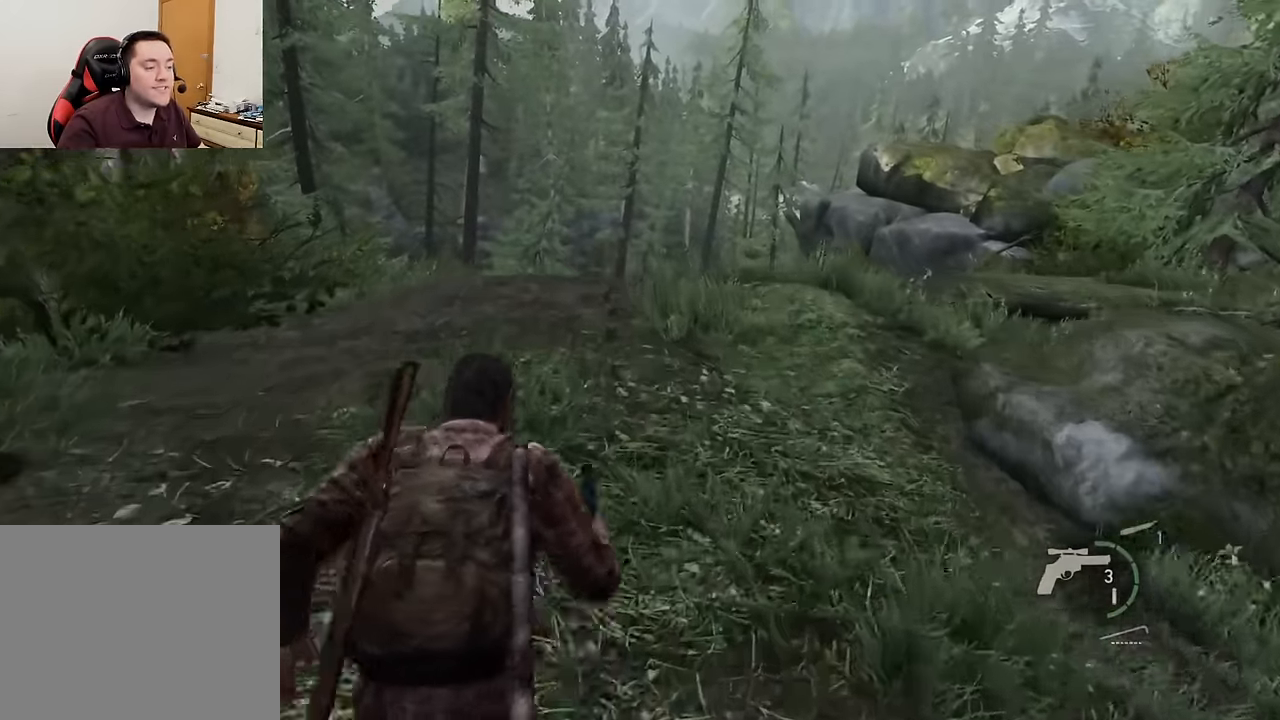
{"buttons": ["L2"], "left_stick": "up", "right_stick": "down", "events": [[383, "right_stick", "down"]]}
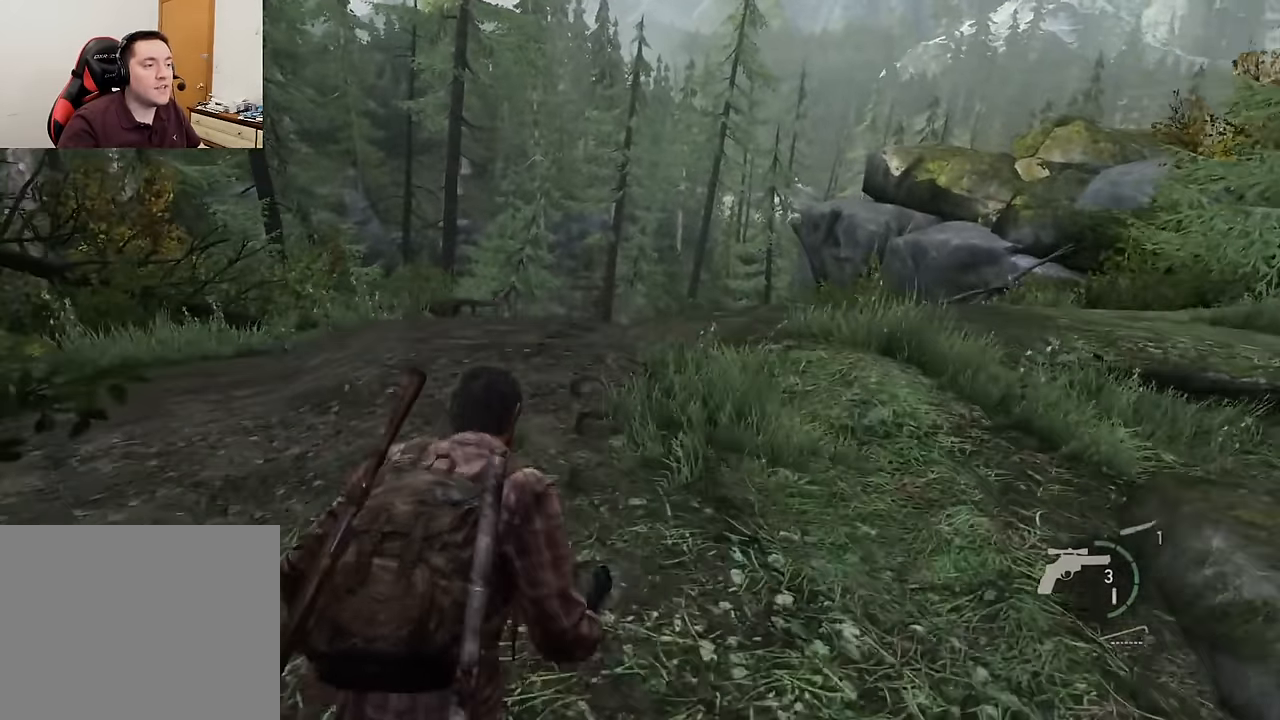
{"buttons": ["L2"], "left_stick": "up", "right_stick": "center", "events": [[100, "right_stick", "center"]]}
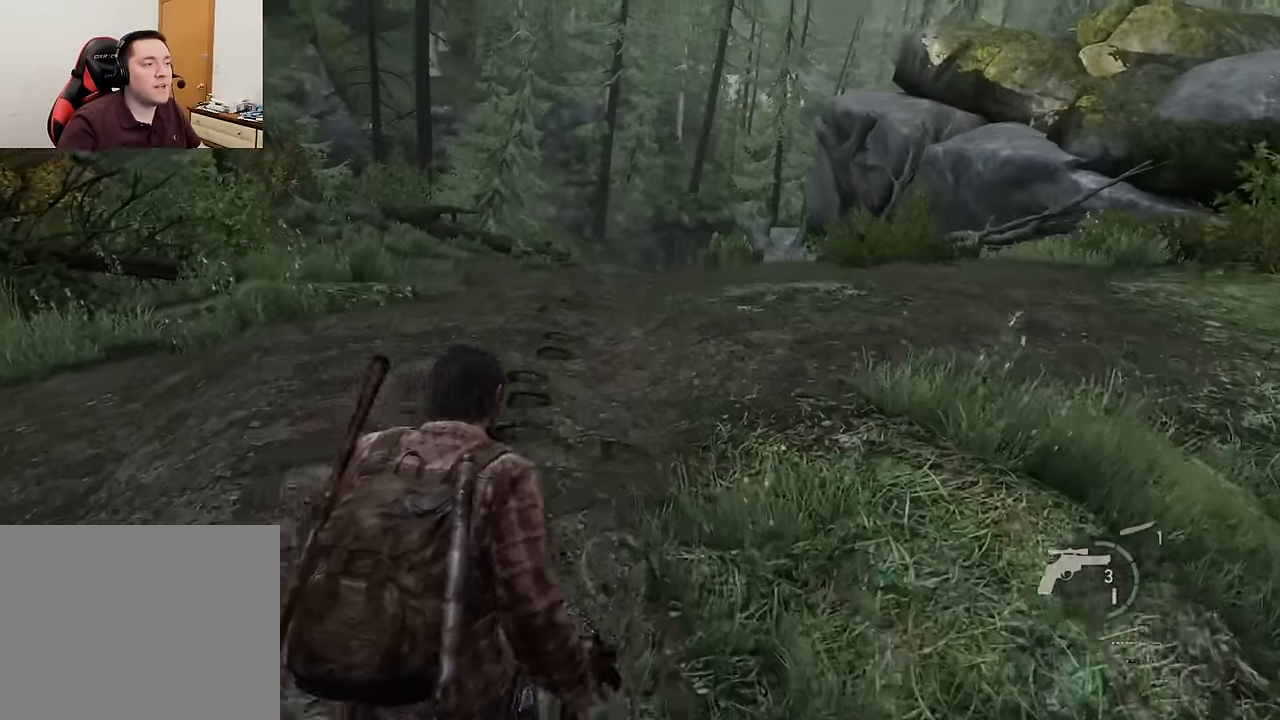
{"buttons": ["L2"], "left_stick": "up", "right_stick": "center", "events": [[300, "right_stick", "left"], [483, "right_stick", "center"]]}
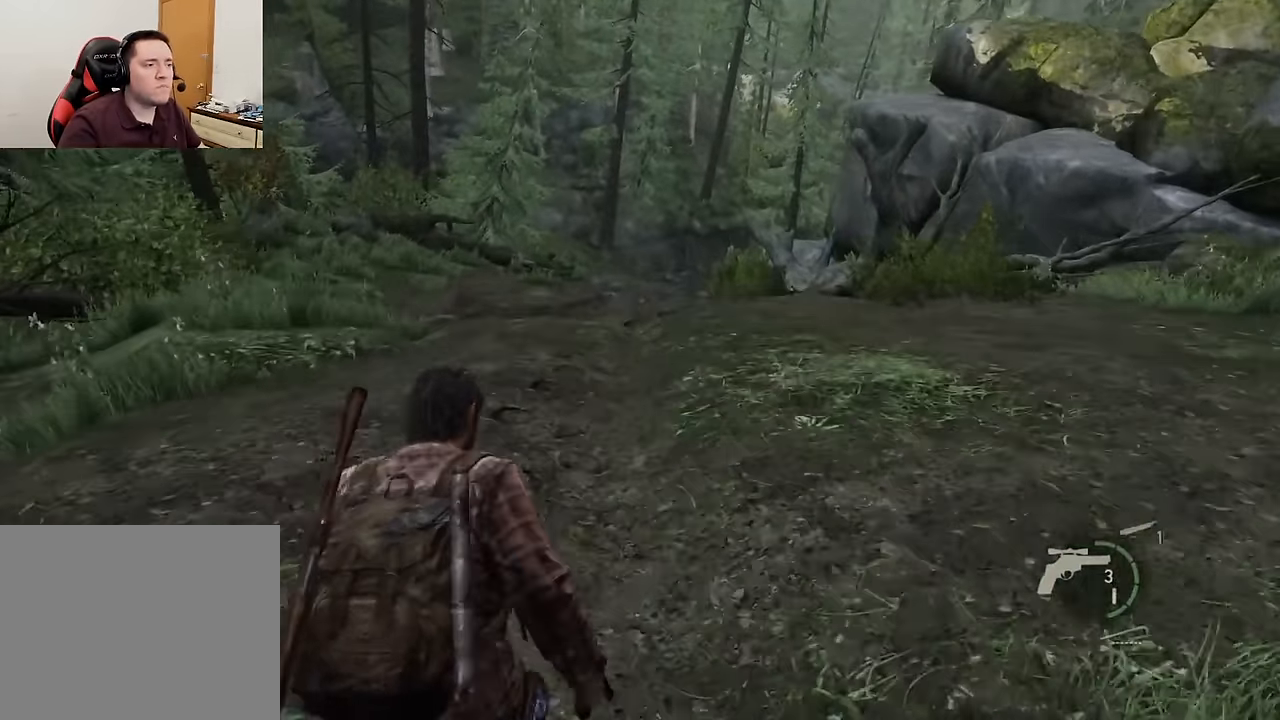
{"buttons": ["L2"], "left_stick": "up", "right_stick": "center", "events": []}
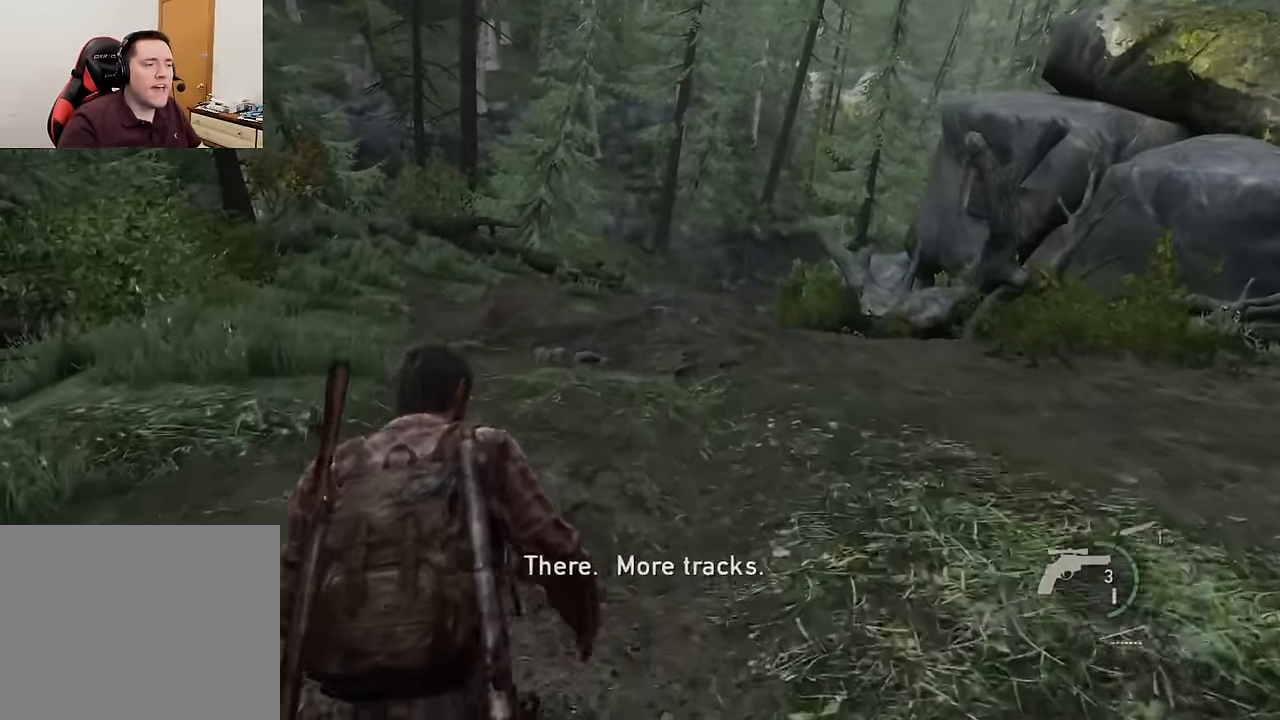
{"buttons": ["L2"], "left_stick": "up", "right_stick": "center", "events": []}
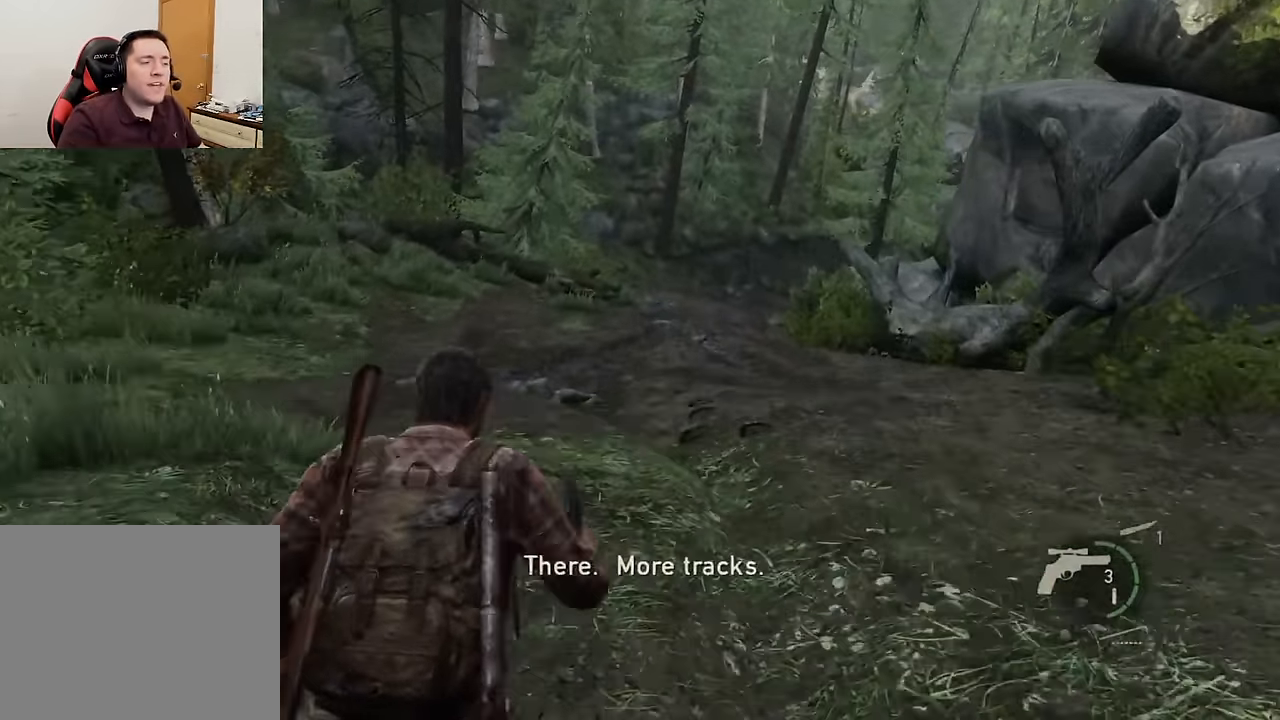
{"buttons": ["L2"], "left_stick": "up", "right_stick": "center", "events": []}
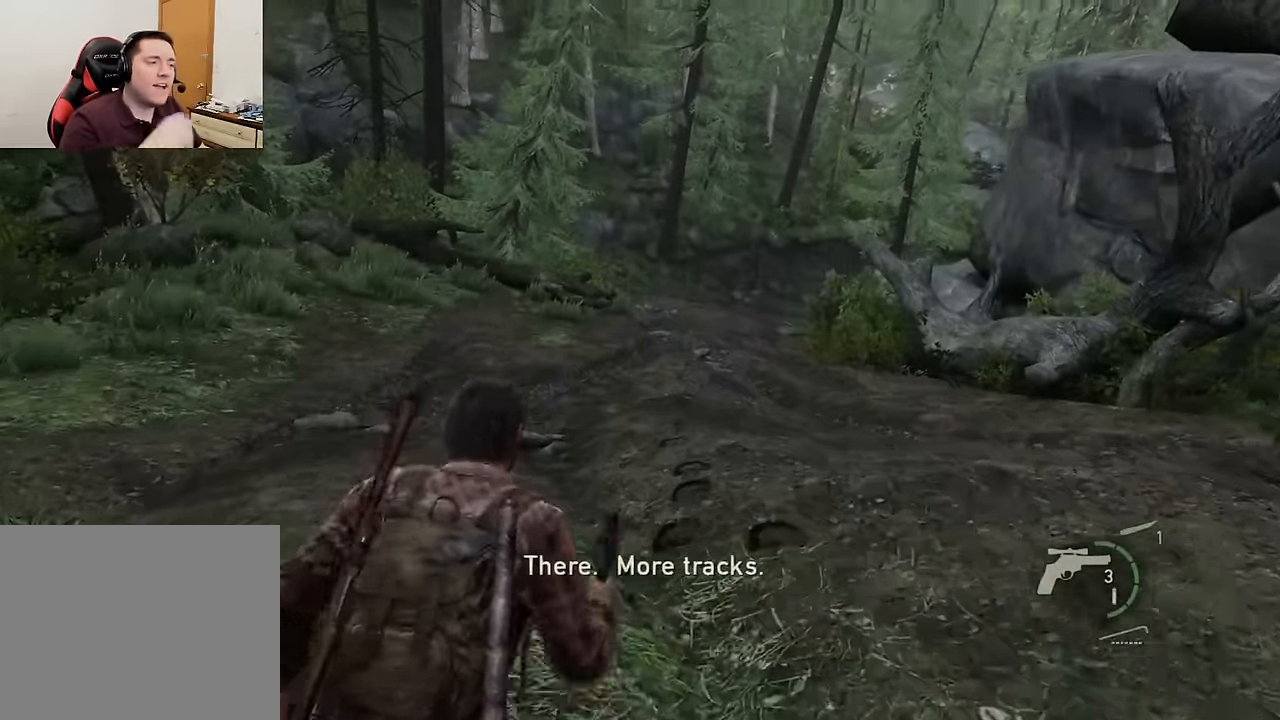
{"buttons": ["L2"], "left_stick": "up", "right_stick": "center", "events": []}
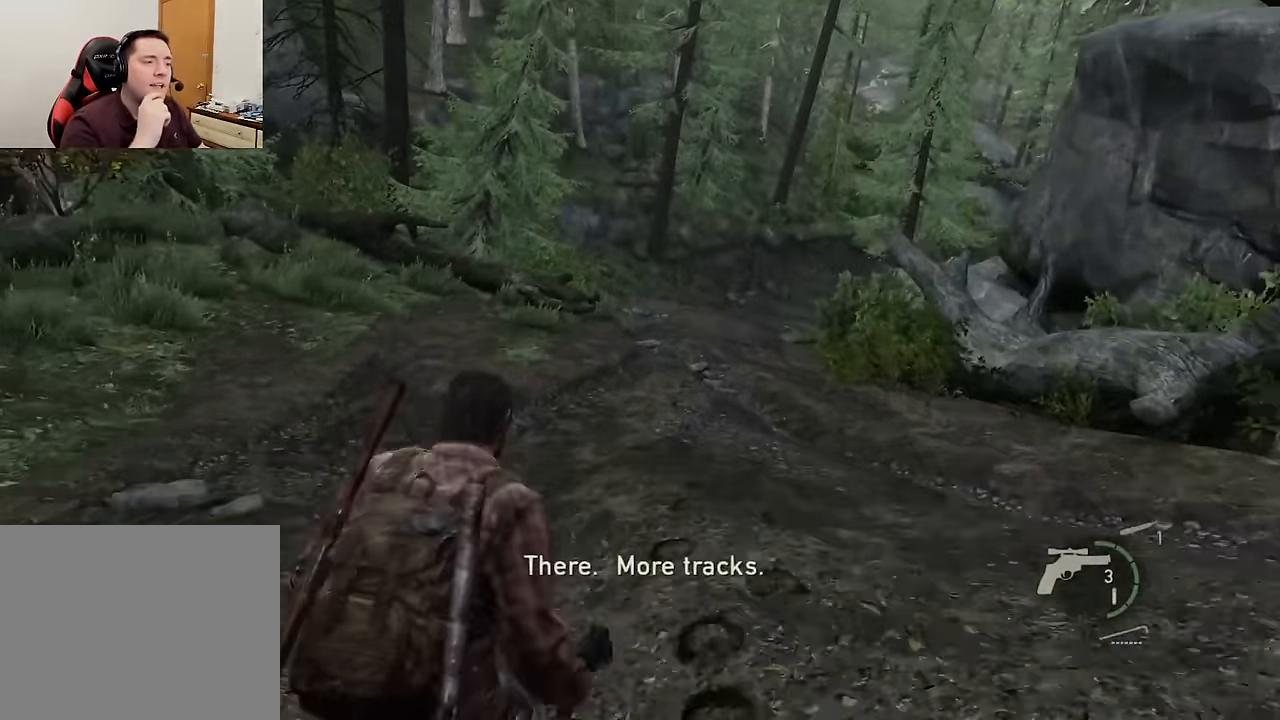
{"buttons": ["L2"], "left_stick": "up", "right_stick": "center", "events": []}
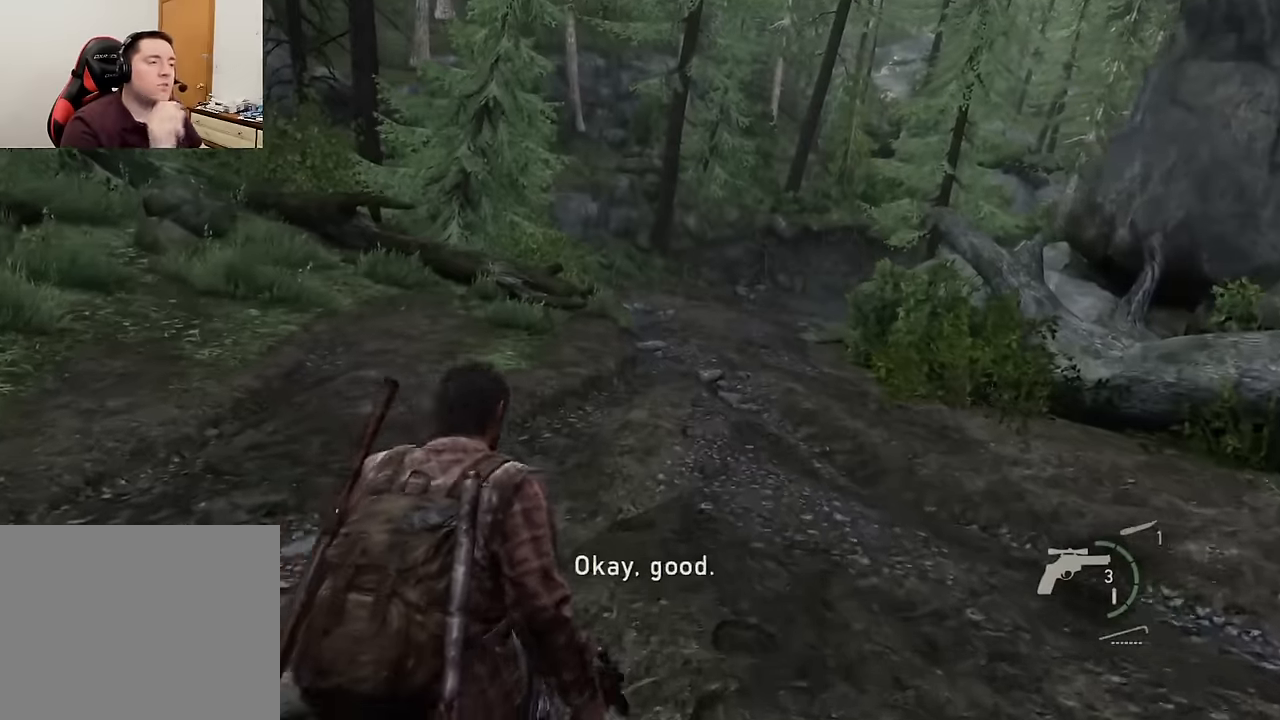
{"buttons": ["L2"], "left_stick": "up", "right_stick": "center", "events": []}
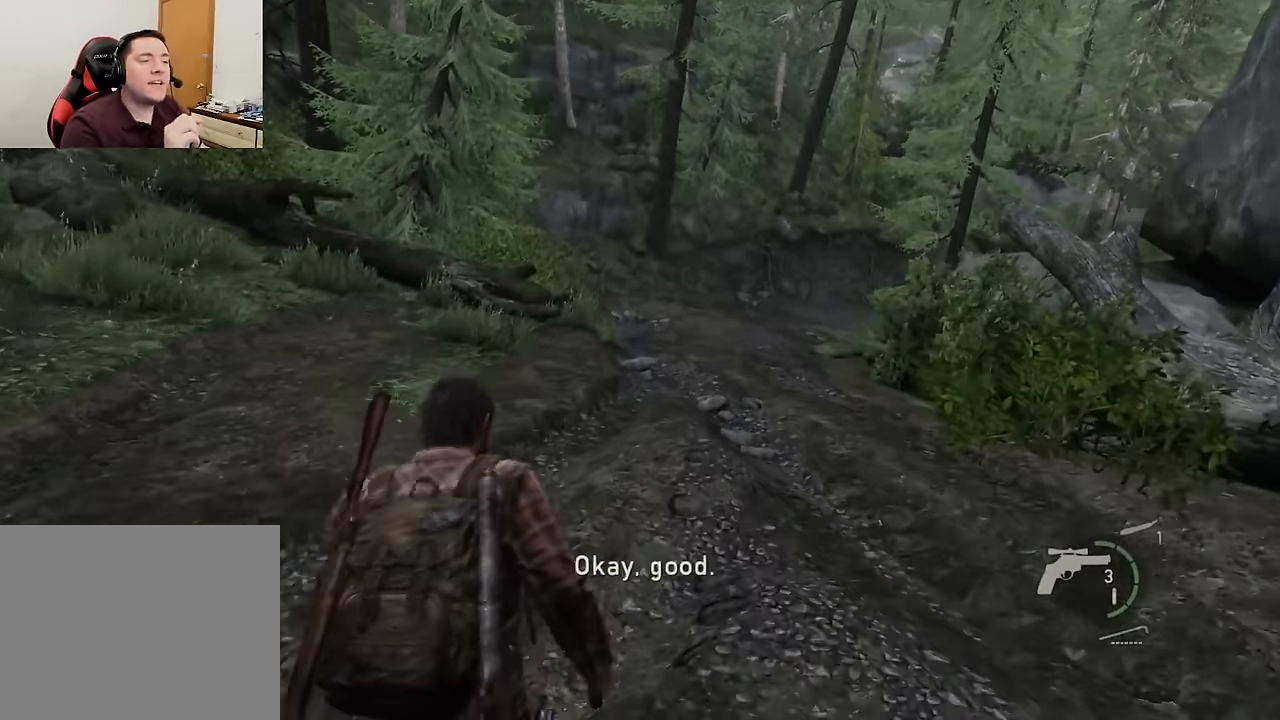
{"buttons": ["L2"], "left_stick": "up", "right_stick": "center", "events": []}
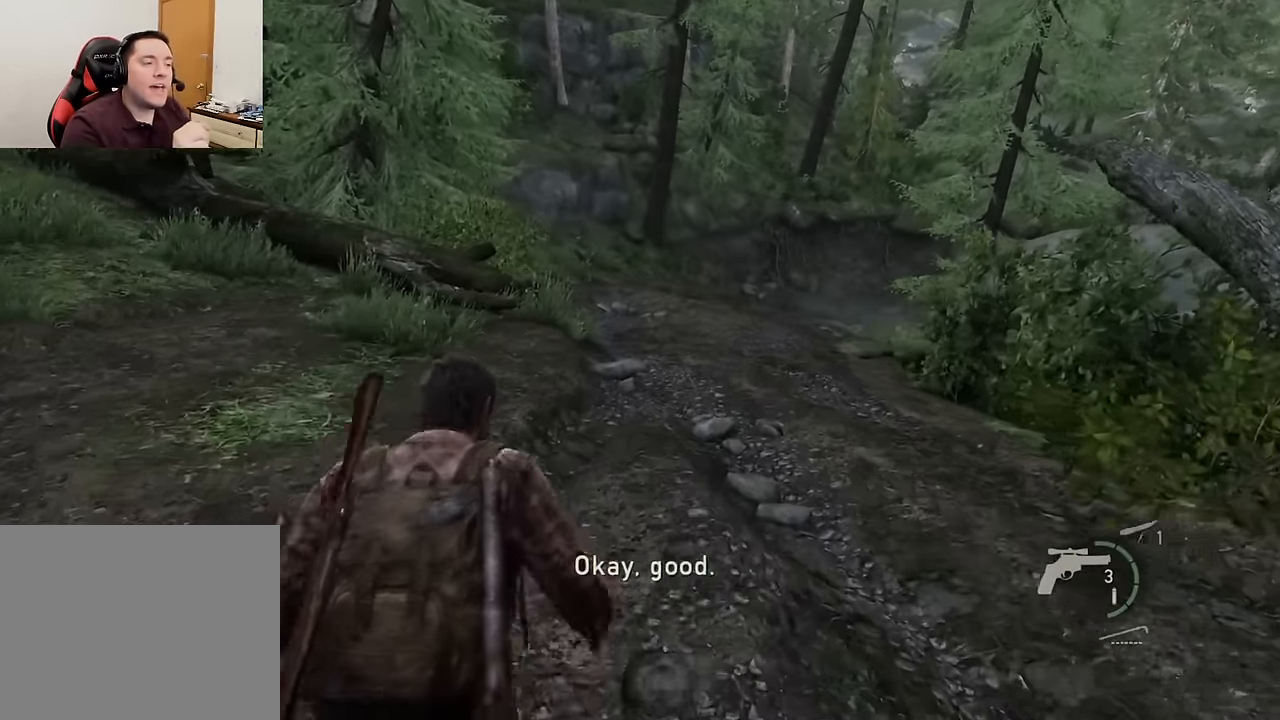
{"buttons": ["L2"], "left_stick": "up", "right_stick": "center", "events": []}
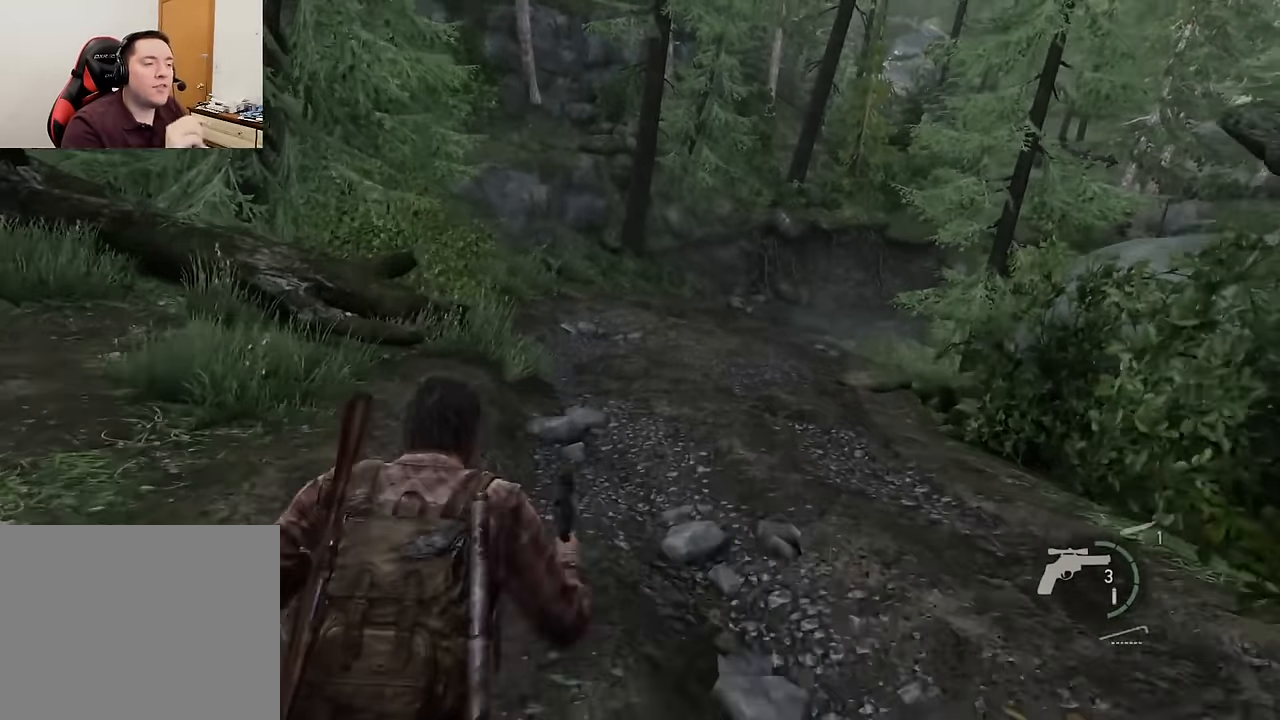
{"buttons": ["L2"], "left_stick": "up", "right_stick": "center", "events": []}
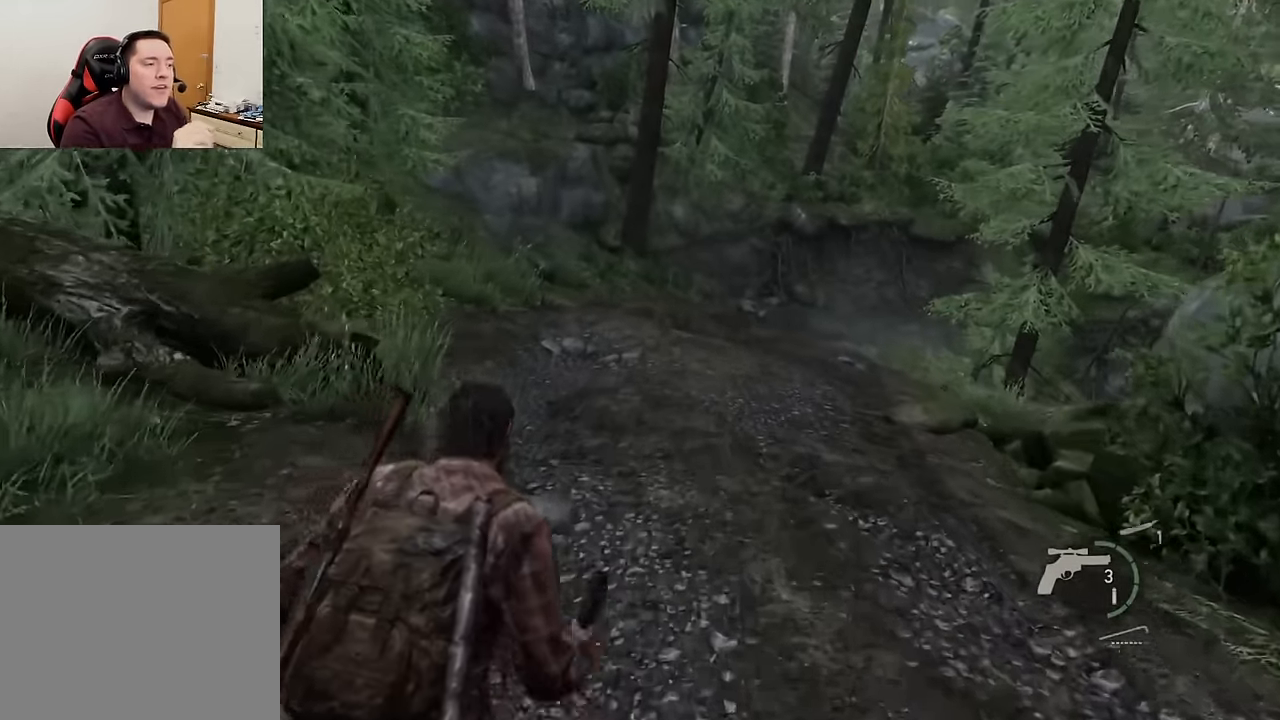
{"buttons": ["L2"], "left_stick": "up", "right_stick": "center", "events": []}
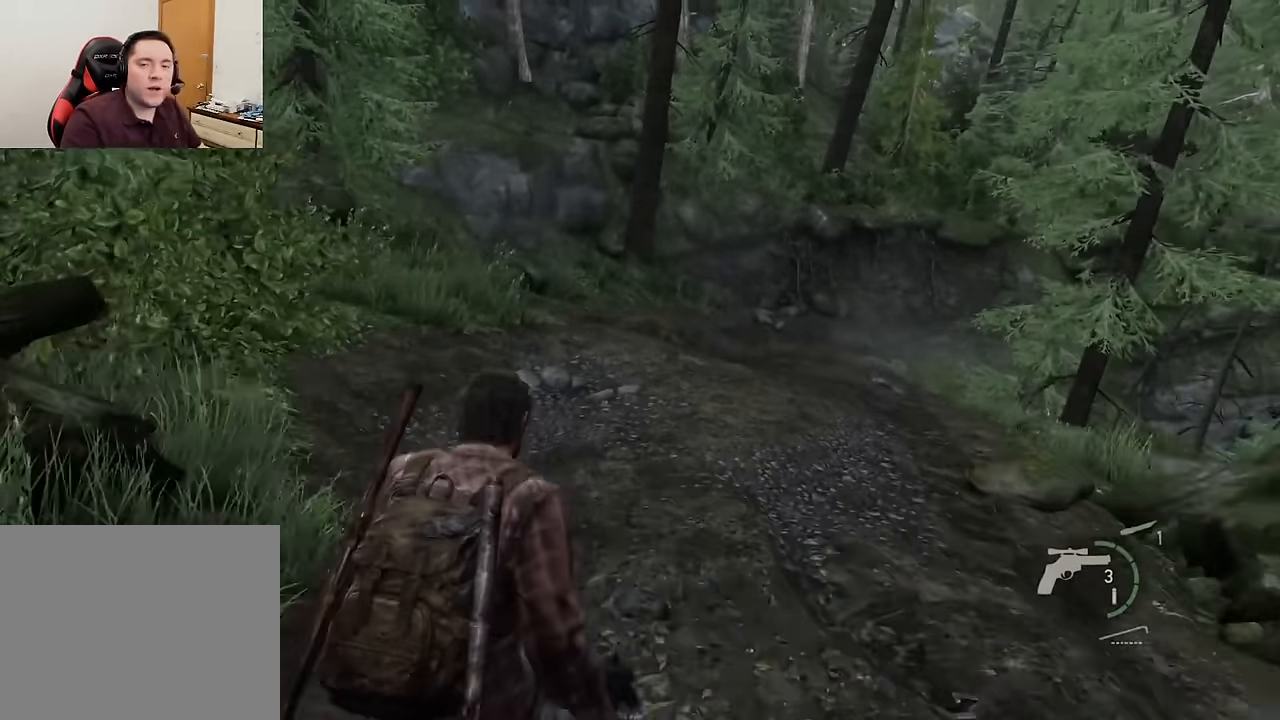
{"buttons": ["L2"], "left_stick": "up", "right_stick": "center", "events": []}
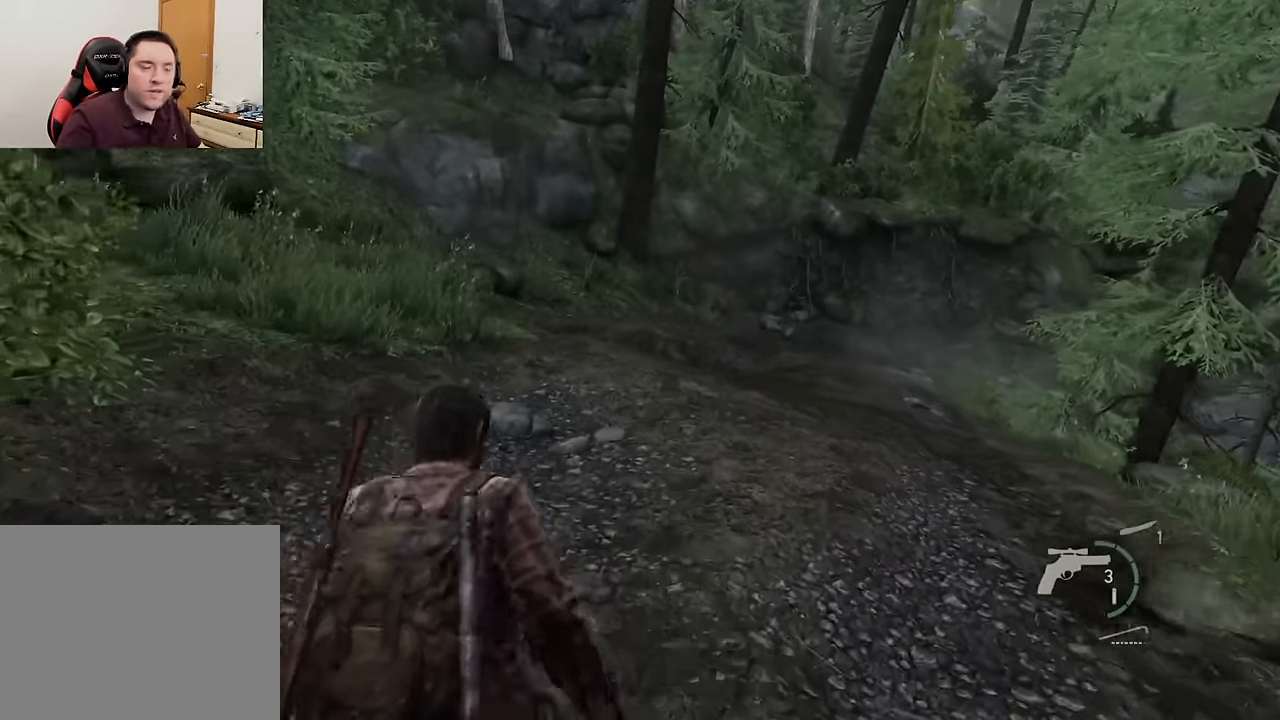
{"buttons": ["L2"], "left_stick": "up", "right_stick": "right", "events": [[367, "right_stick", "right"]]}
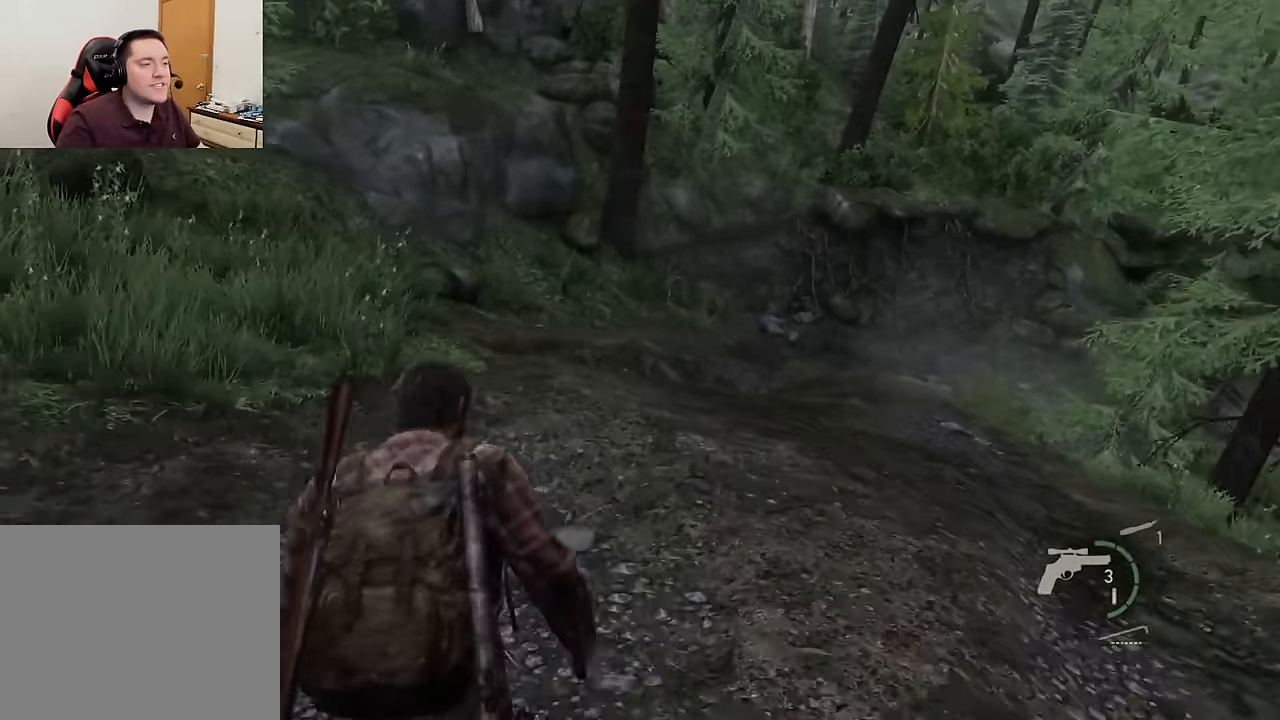
{"buttons": ["L2"], "left_stick": "up", "right_stick": "center", "events": [[33, "right_stick", "center"], [200, "right_stick", "right"], [417, "right_stick", "center"]]}
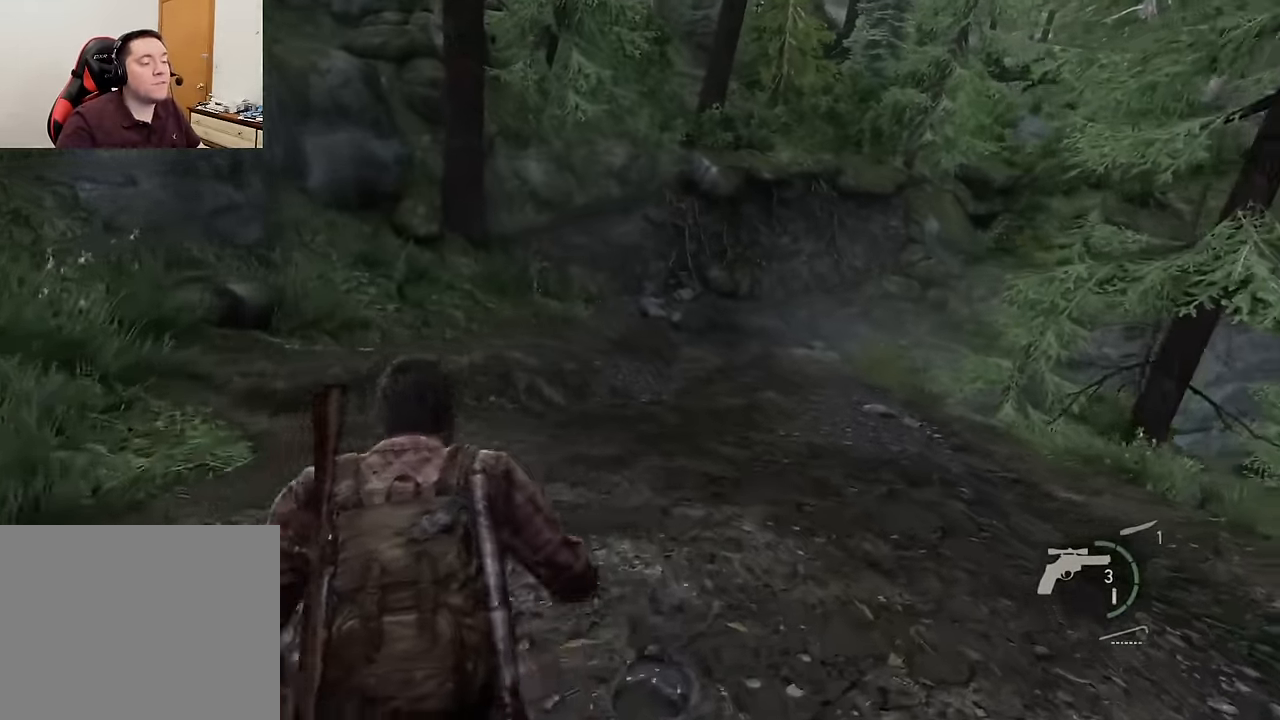
{"buttons": ["L2"], "left_stick": "up", "right_stick": "center", "events": [[250, "right_stick", "right"], [467, "right_stick", "center"]]}
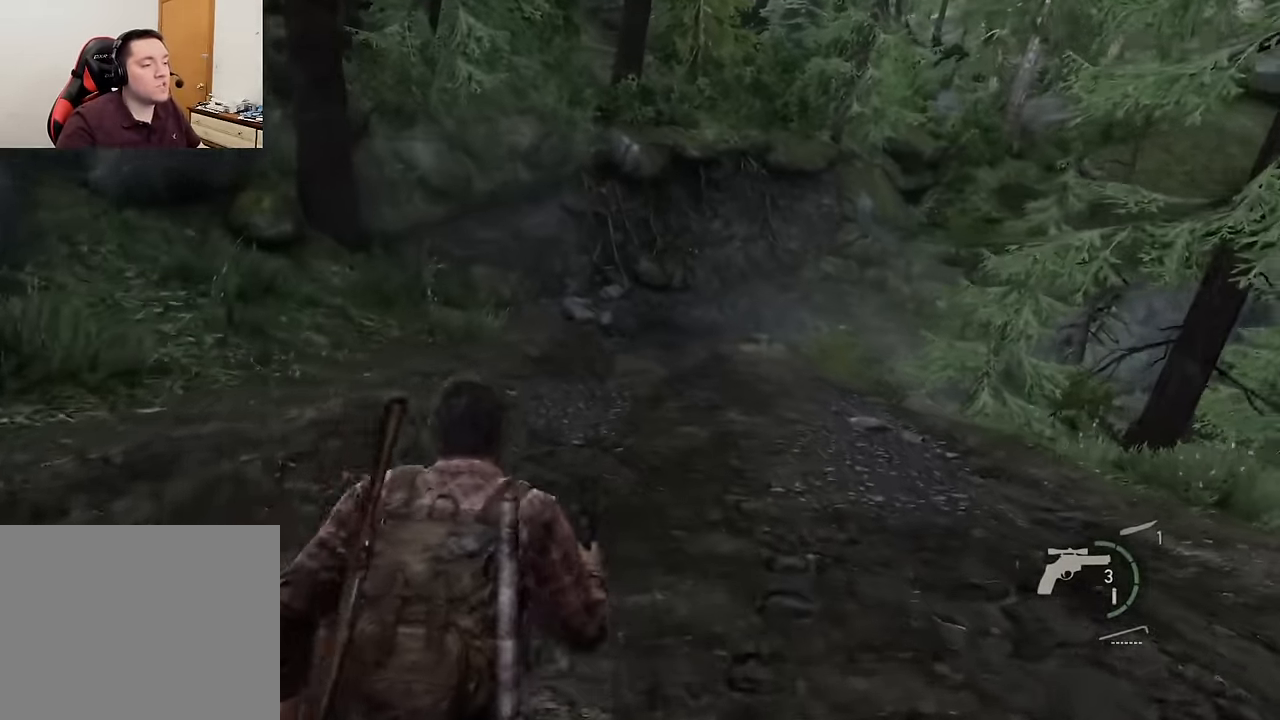
{"buttons": ["L2"], "left_stick": "up", "right_stick": "right", "events": [[367, "right_stick", "right"]]}
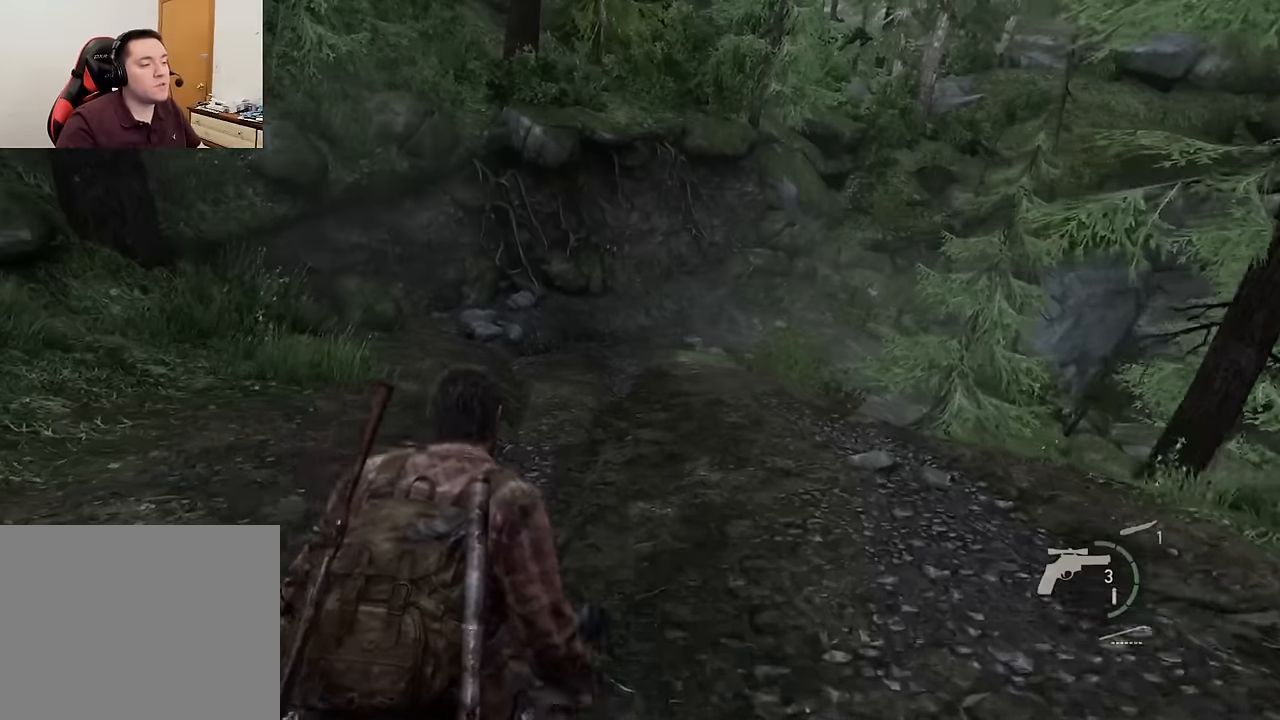
{"buttons": ["L2"], "left_stick": "up", "right_stick": "right", "events": [[50, "right_stick", "center"], [467, "right_stick", "right"]]}
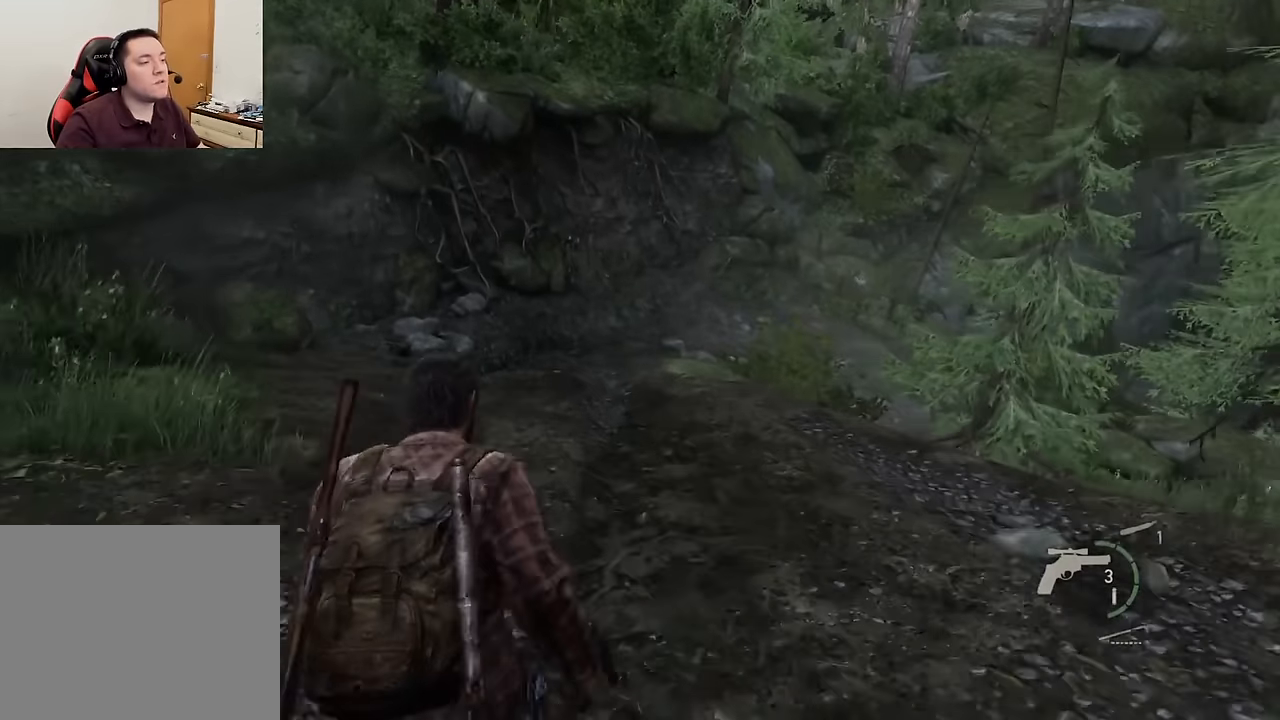
{"buttons": ["L2"], "left_stick": "up", "right_stick": "center", "events": [[133, "right_stick", "center"]]}
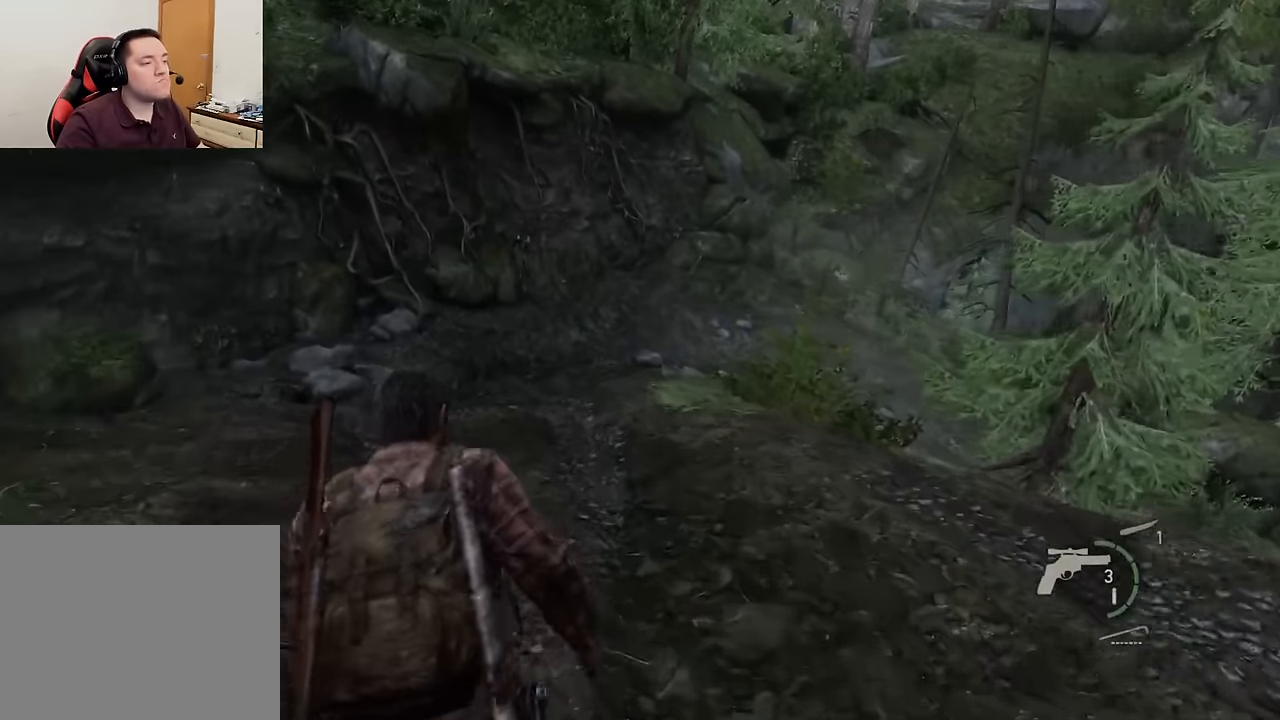
{"buttons": ["L2"], "left_stick": "up", "right_stick": "center", "events": [[83, "right_stick", "right"], [300, "right_stick", "center"]]}
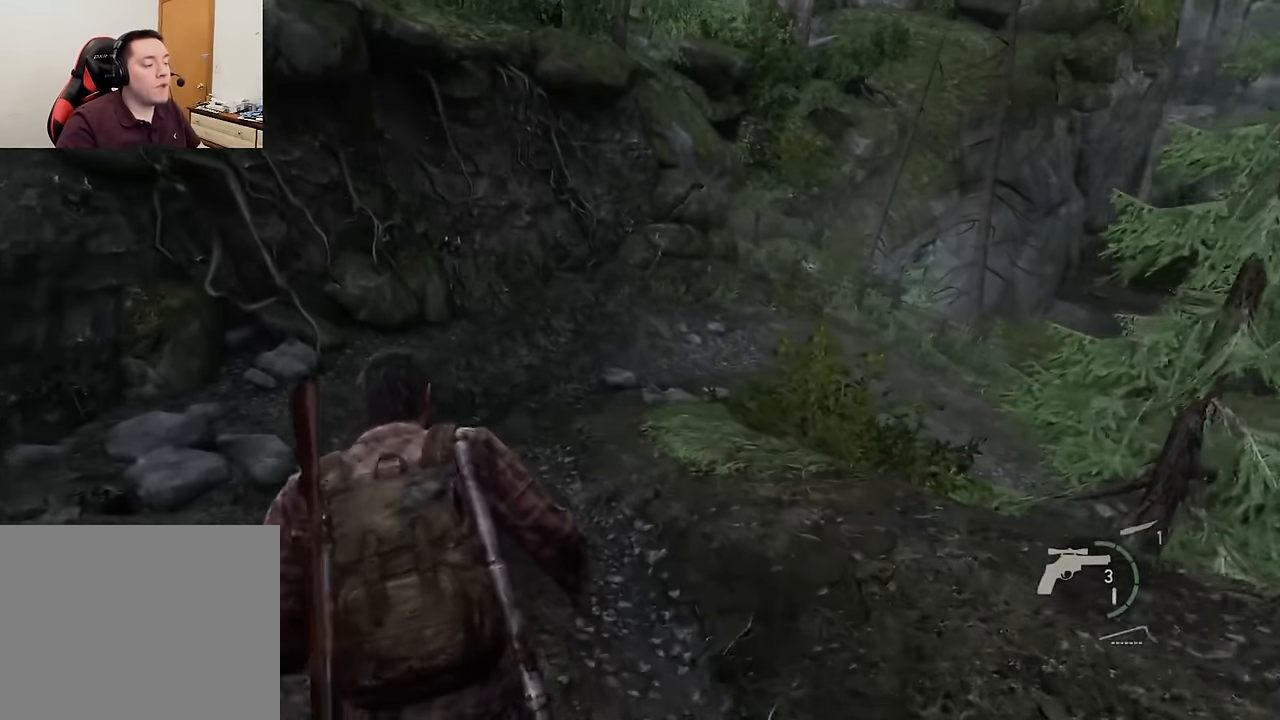
{"buttons": ["L2"], "left_stick": "up", "right_stick": "right", "events": [[67, "right_stick", "right"], [300, "right_stick", "center"], [483, "right_stick", "right"]]}
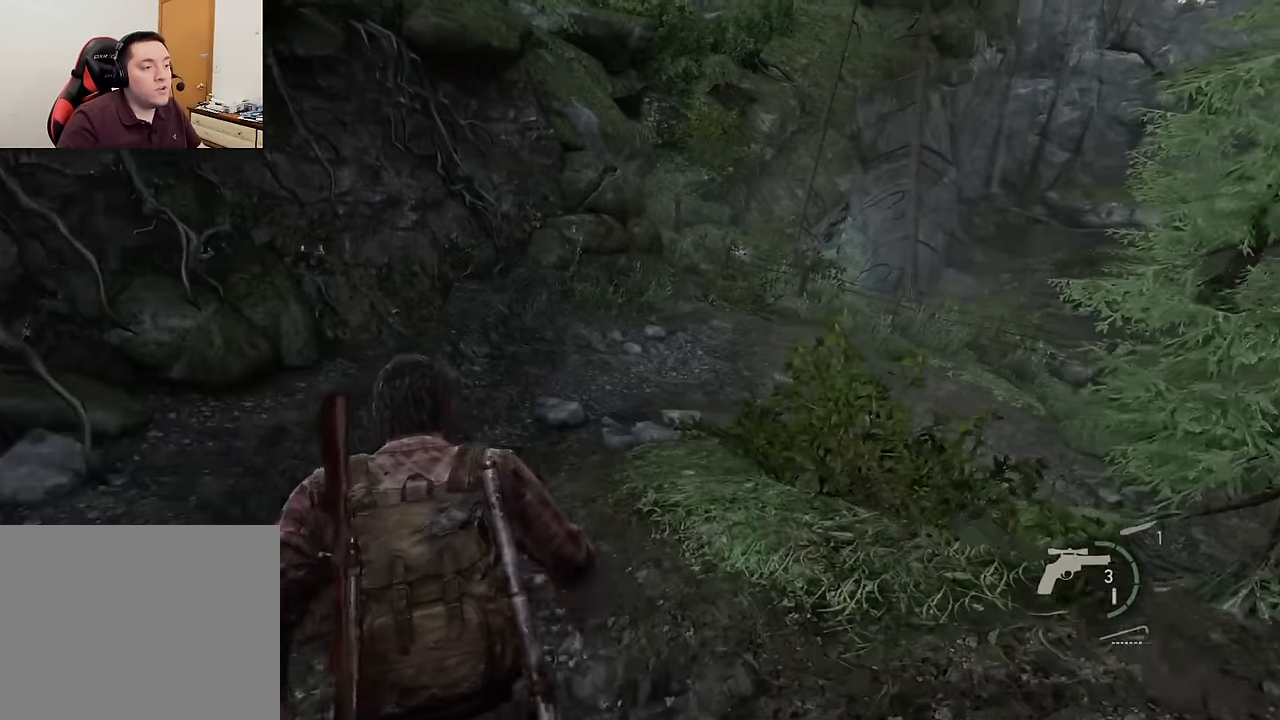
{"buttons": ["L2"], "left_stick": "up", "right_stick": "right", "events": [[183, "right_stick", "center"], [400, "right_stick", "right"]]}
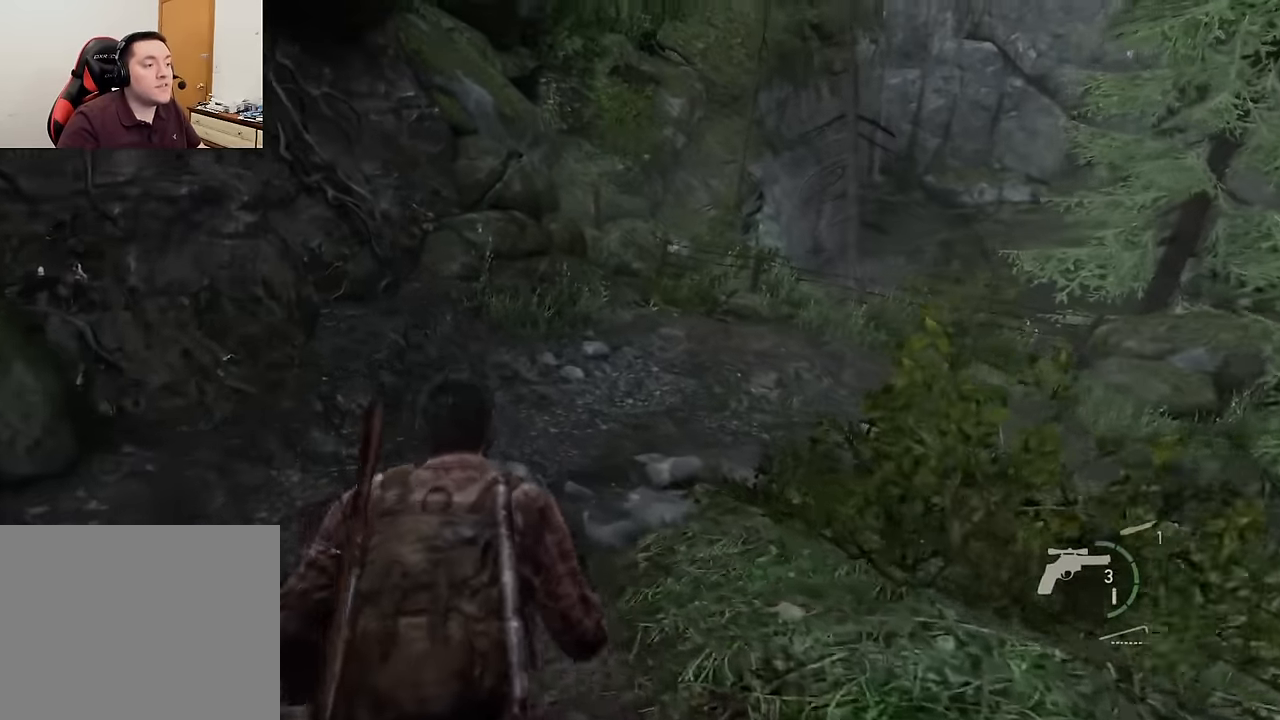
{"buttons": ["L2"], "left_stick": "up", "right_stick": "right", "events": [[133, "right_stick", "center"], [283, "right_stick", "right"]]}
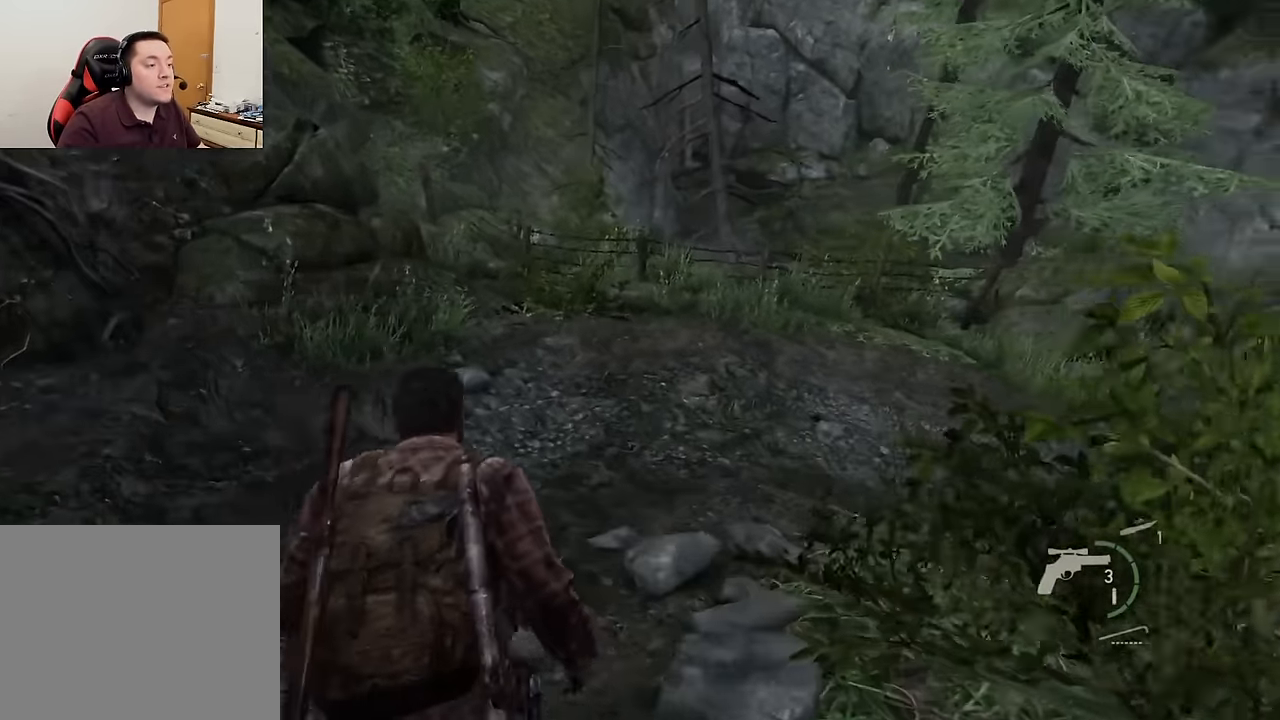
{"buttons": ["L2"], "left_stick": "up", "right_stick": "right", "events": []}